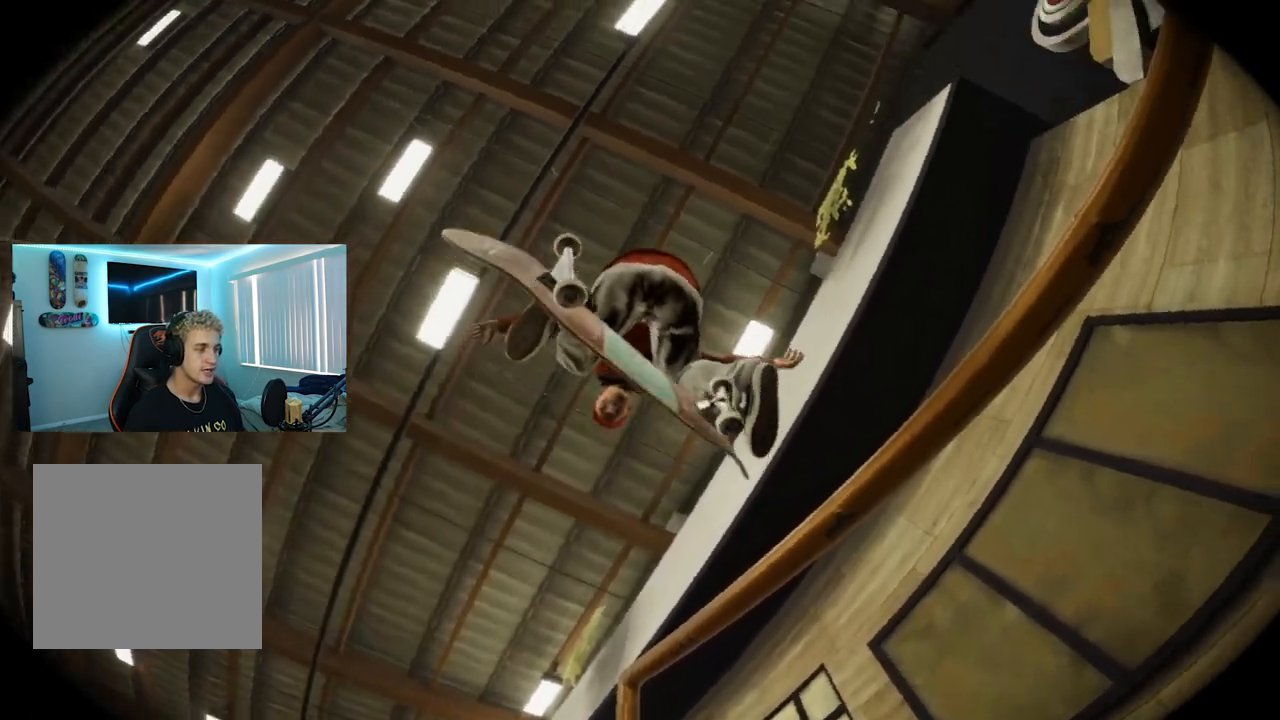
Gameplay with a controller (Xbox layout); each line is a JSON object with the inputs held at the frame after it. "events" lists button and stick changes between this image and that frame as [ms after this image, input, new state], when the widget could be followed in between.
{"buttons": ["R2"], "left_stick": "center", "right_stick": "up-right", "events": [[117, "R2", "up"], [334, "R2", "down"]]}
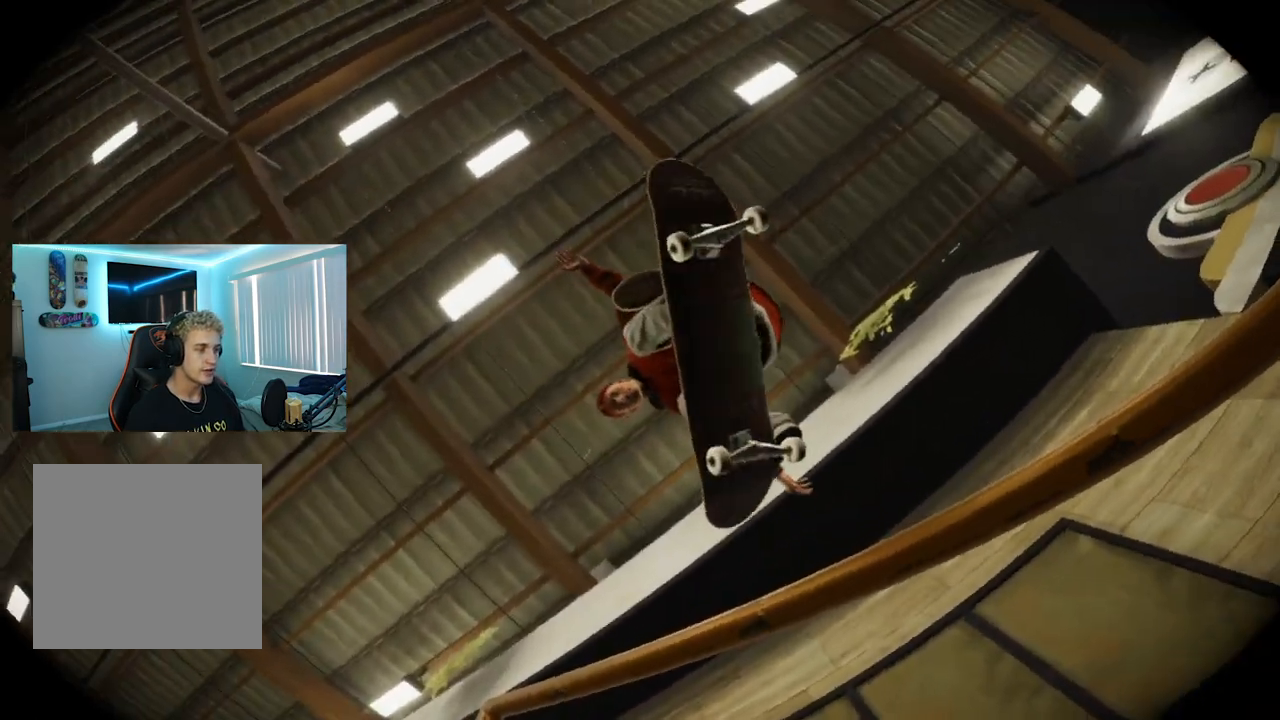
{"buttons": ["R2"], "left_stick": "center", "right_stick": "right", "events": [[100, "right_stick", "right"]]}
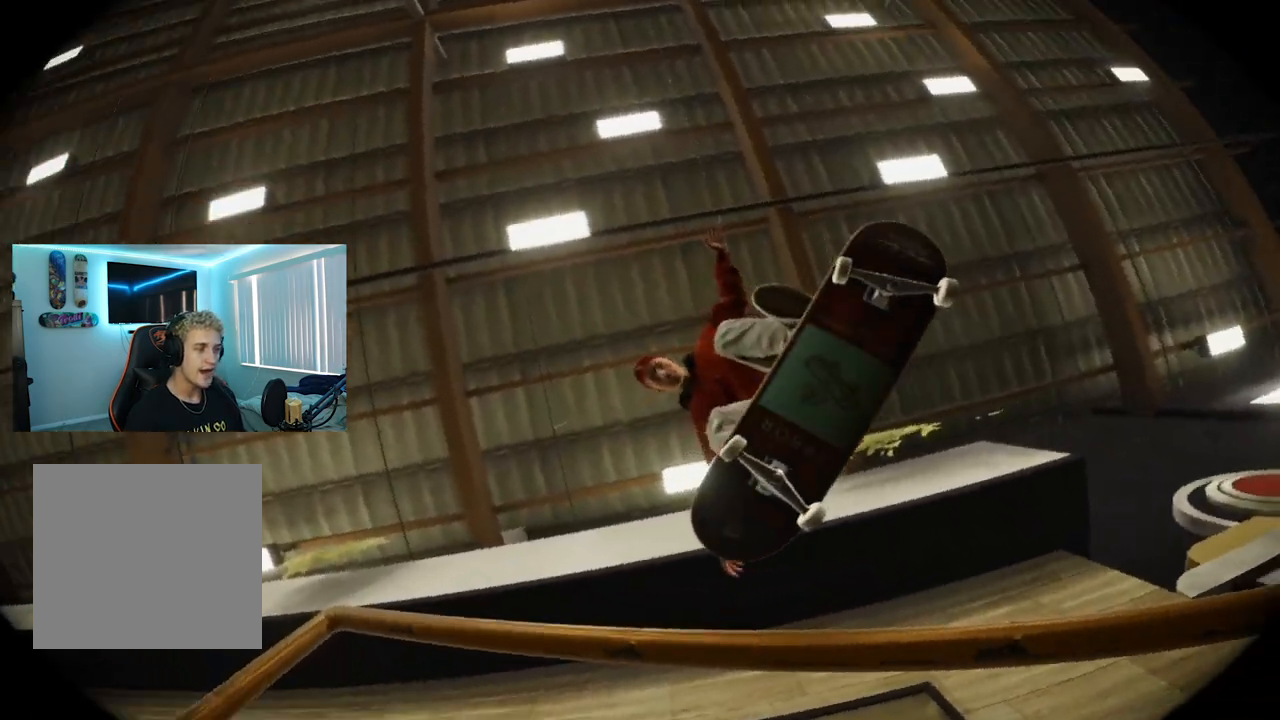
{"buttons": [], "left_stick": "center", "right_stick": "down-right", "events": [[117, "R2", "up"], [217, "right_stick", "down-right"]]}
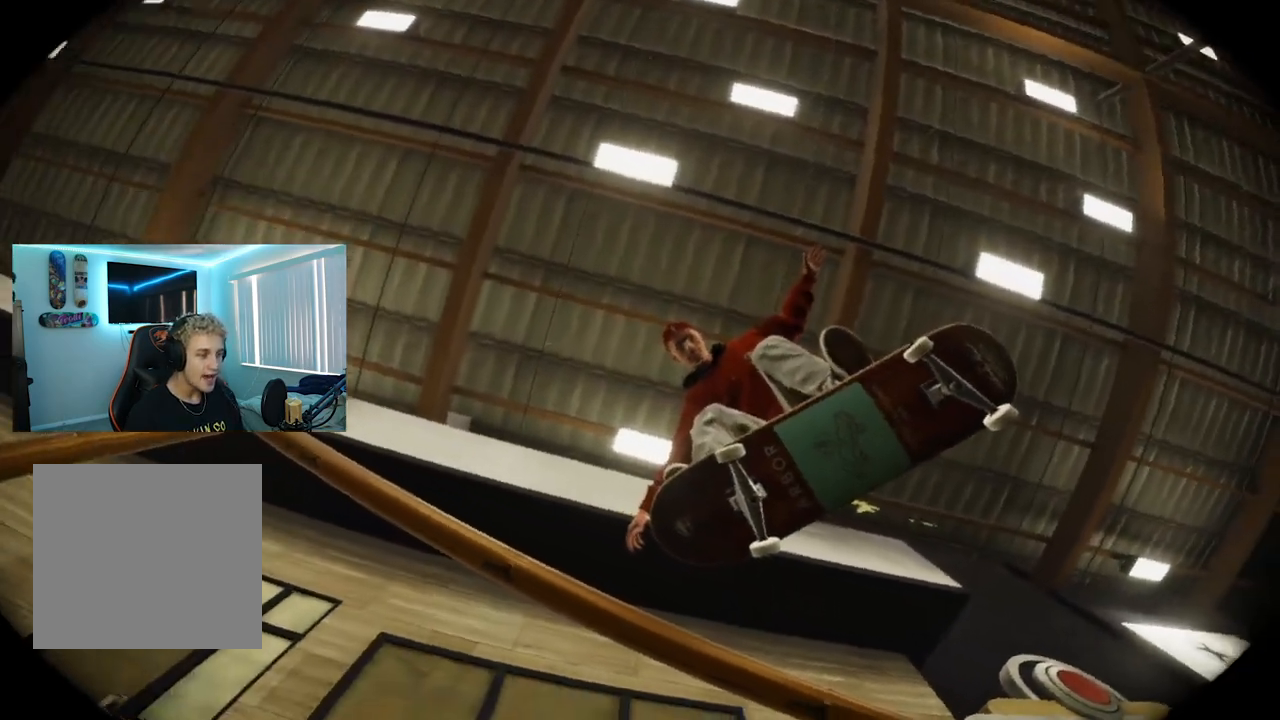
{"buttons": ["R2"], "left_stick": "center", "right_stick": "down-right", "events": [[434, "R2", "down"]]}
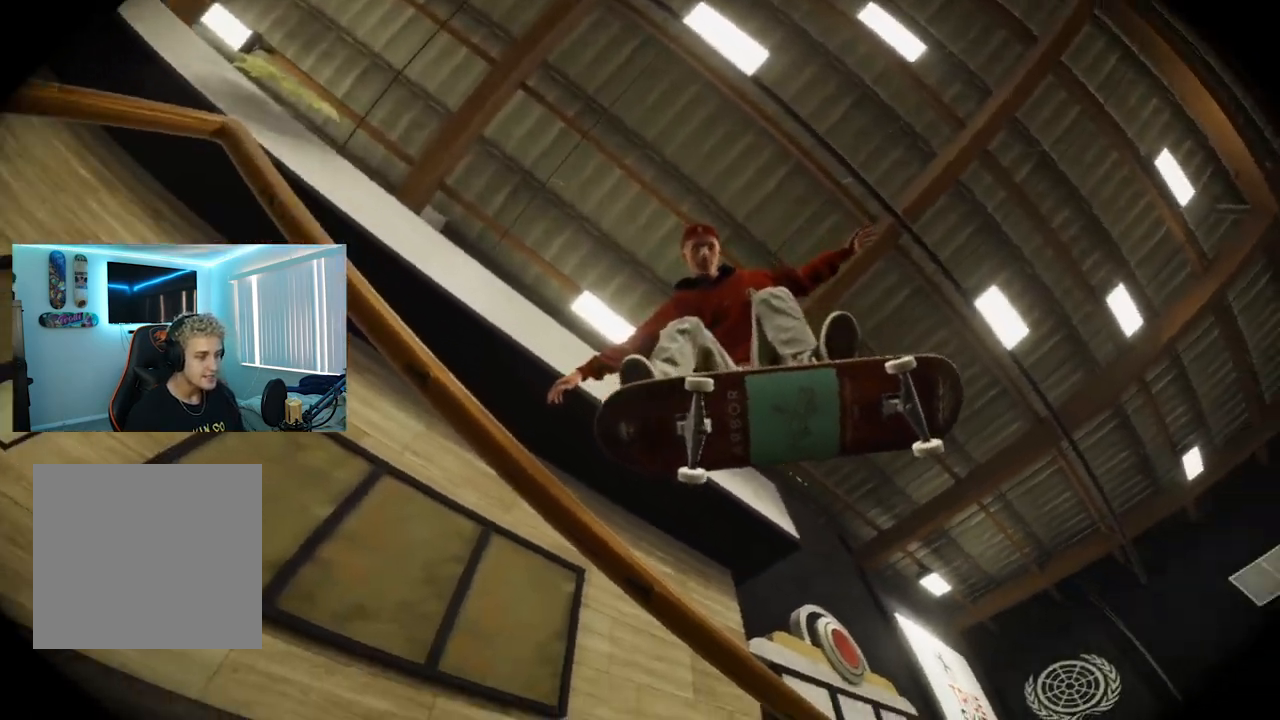
{"buttons": [], "left_stick": "center", "right_stick": "down-right", "events": [[450, "R2", "up"]]}
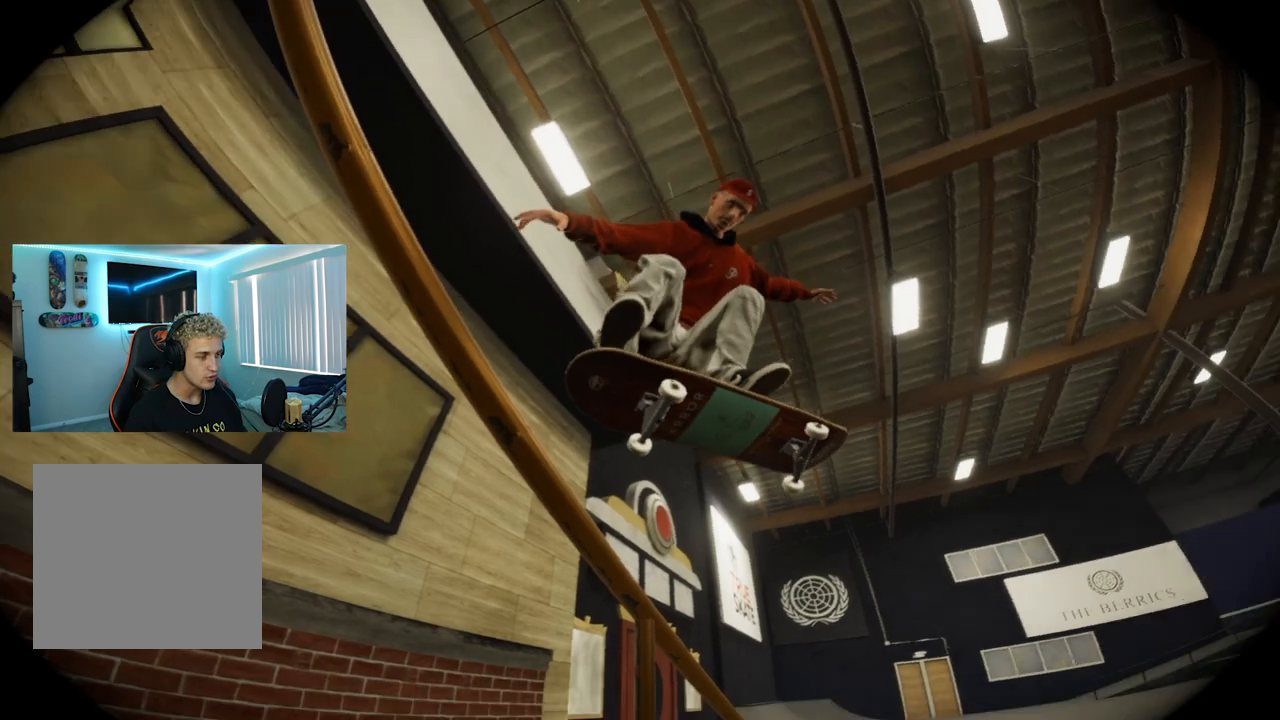
{"buttons": ["R2"], "left_stick": "center", "right_stick": "down", "events": [[184, "R2", "down"], [367, "R2", "up"], [401, "right_stick", "down"], [417, "R2", "down"]]}
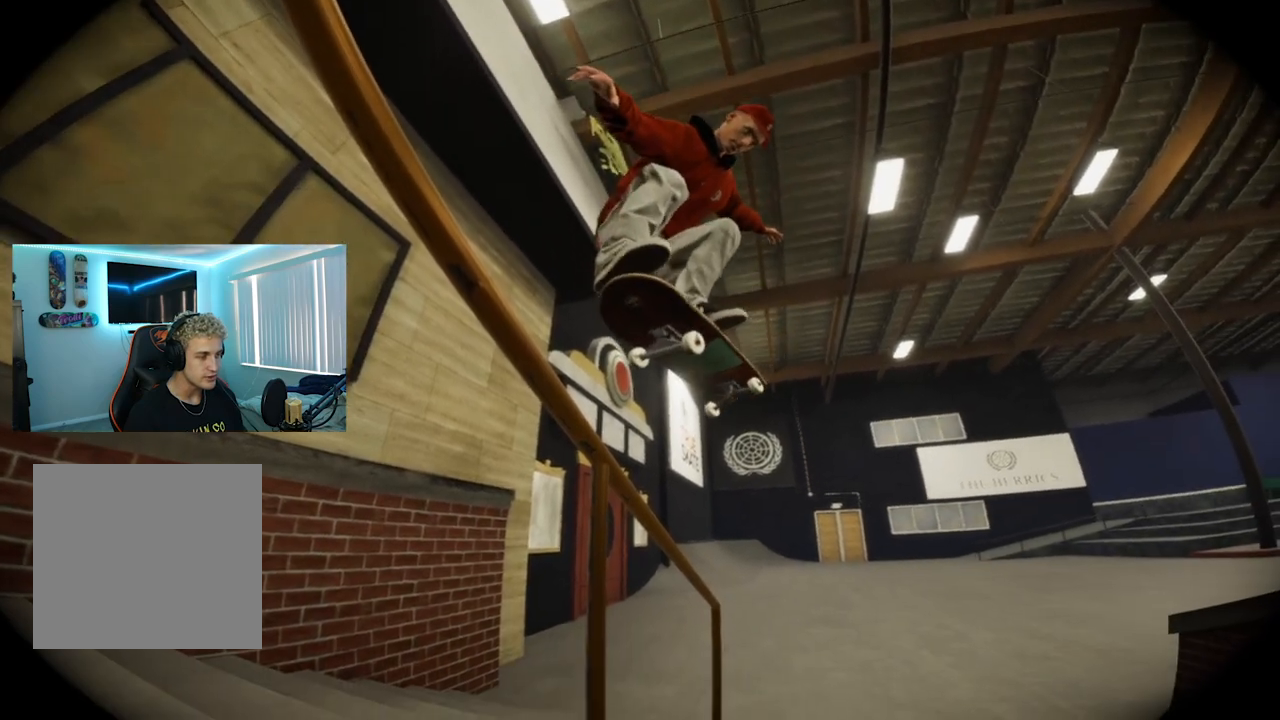
{"buttons": ["R2"], "left_stick": "center", "right_stick": "center", "events": [[150, "right_stick", "center"]]}
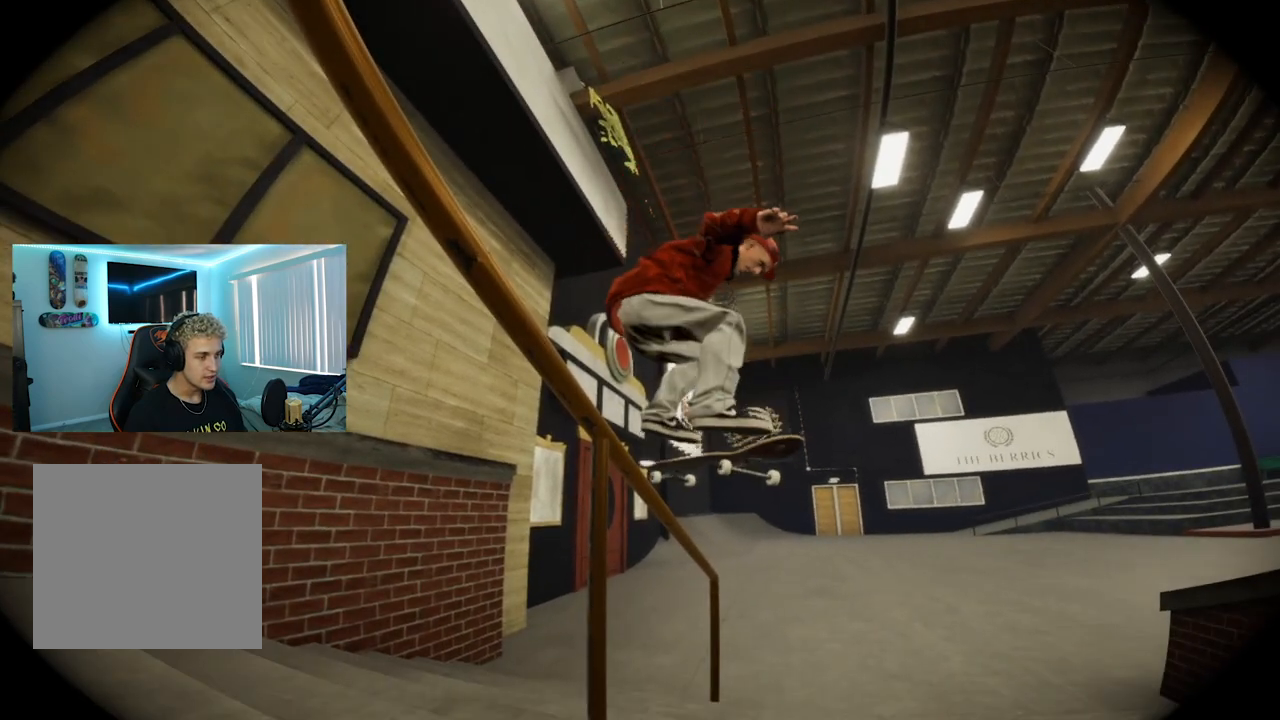
{"buttons": ["R2"], "left_stick": "center", "right_stick": "center", "events": []}
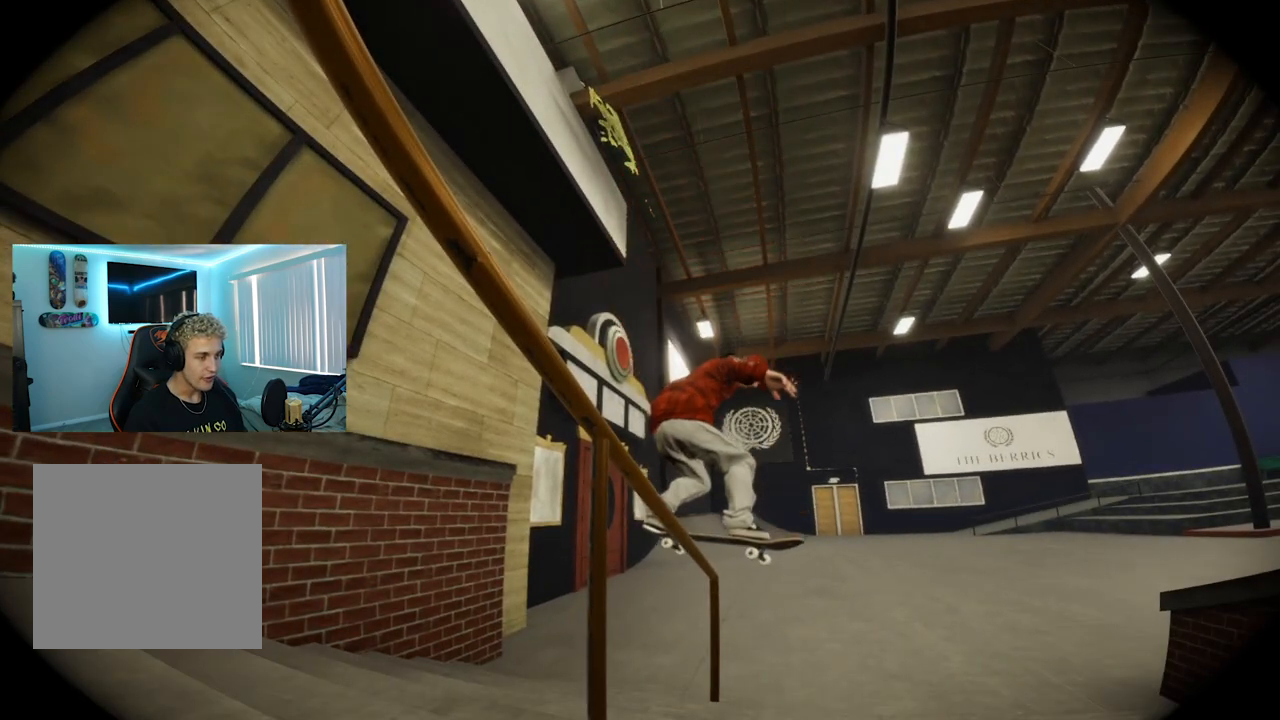
{"buttons": ["R2"], "left_stick": "center", "right_stick": "center", "events": []}
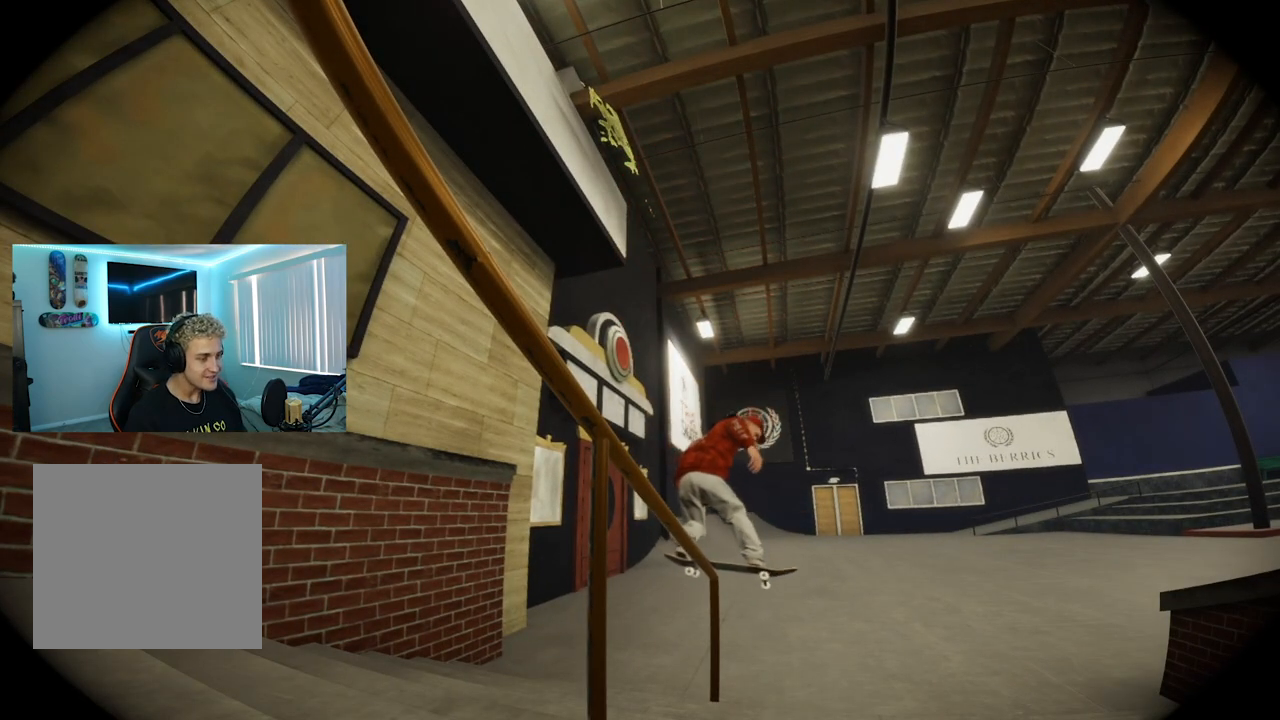
{"buttons": ["R2"], "left_stick": "center", "right_stick": "center", "events": []}
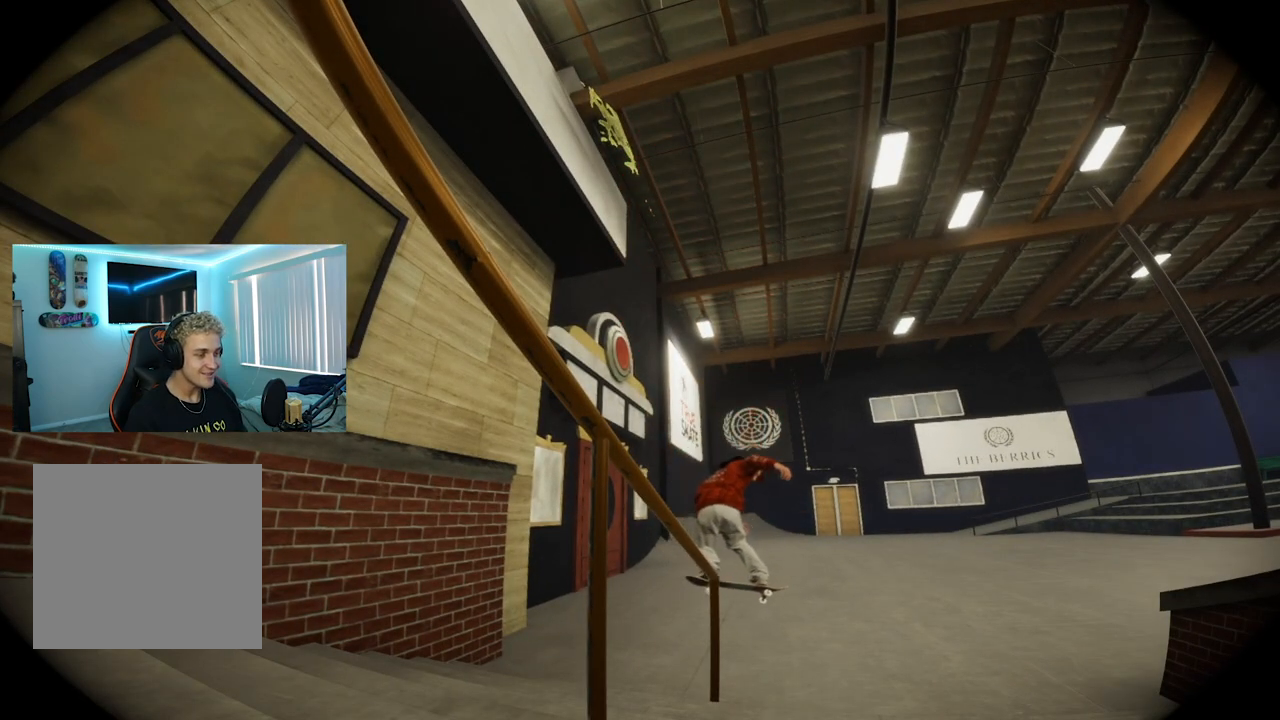
{"buttons": ["R2"], "left_stick": "center", "right_stick": "center", "events": []}
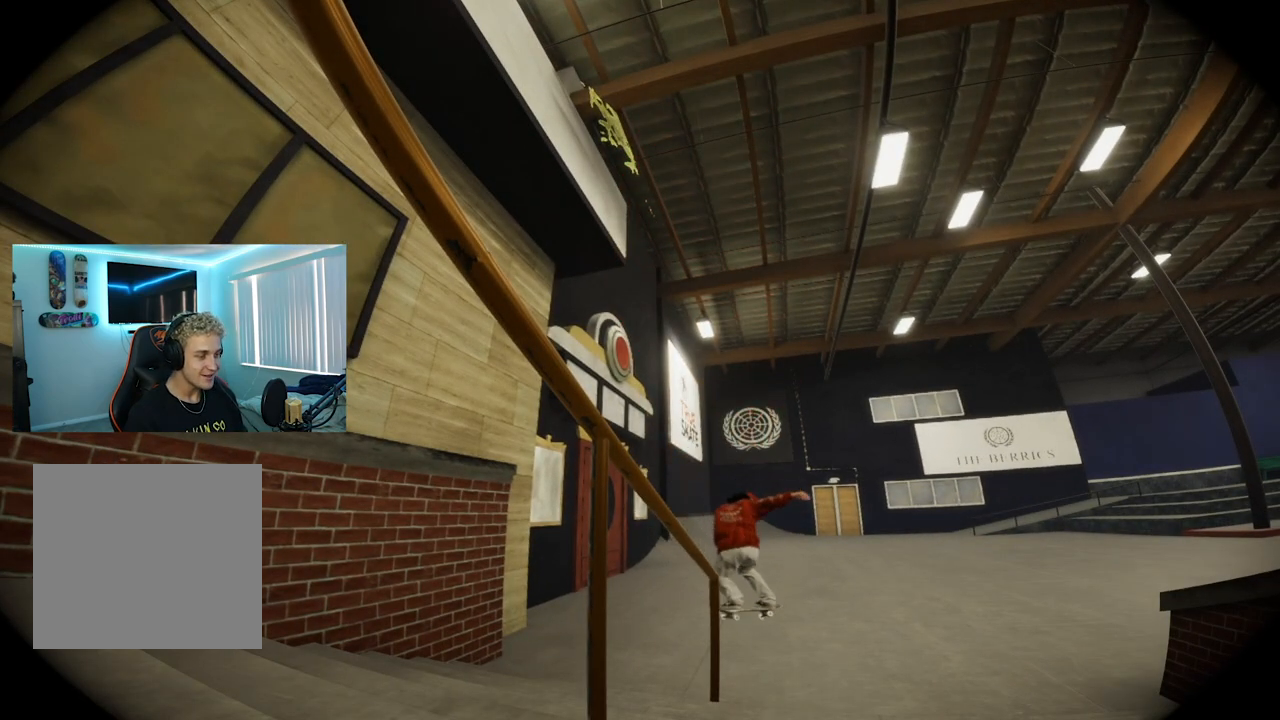
{"buttons": ["L2"], "left_stick": "center", "right_stick": "up", "events": [[334, "R2", "up"], [384, "right_stick", "up"], [417, "L2", "down"]]}
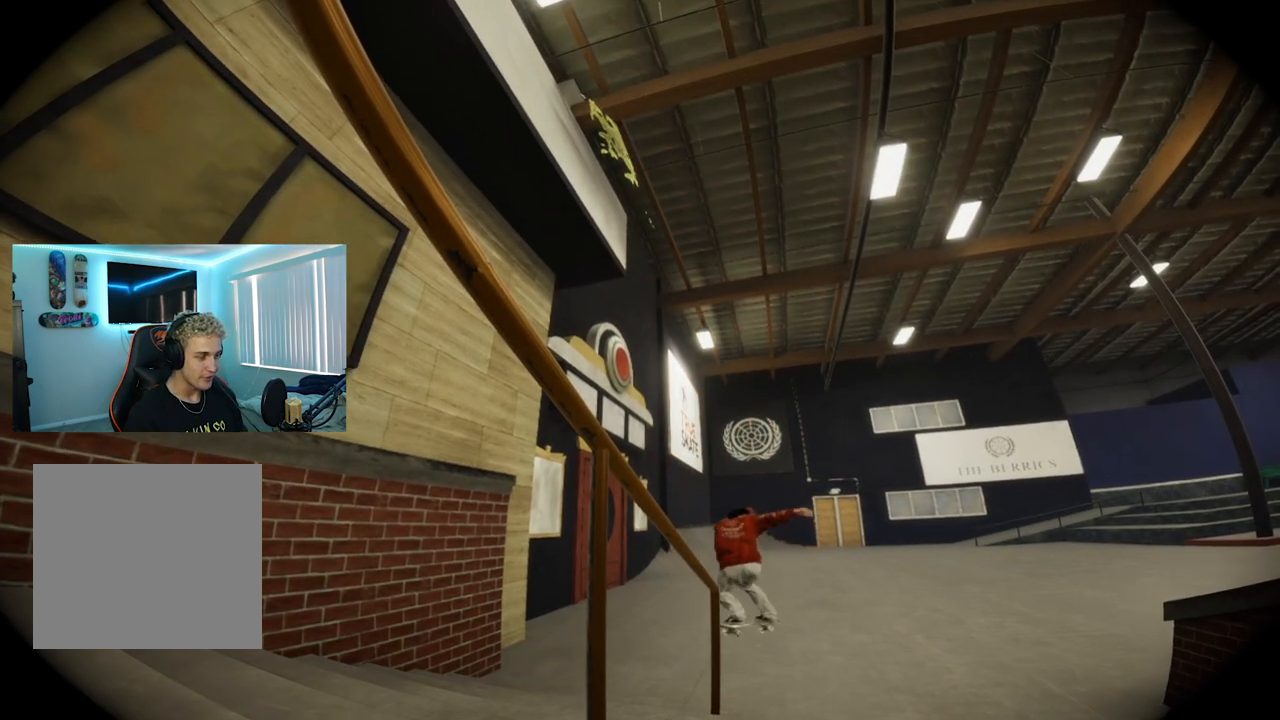
{"buttons": ["L2"], "left_stick": "center", "right_stick": "up-left", "events": [[183, "right_stick", "up-left"]]}
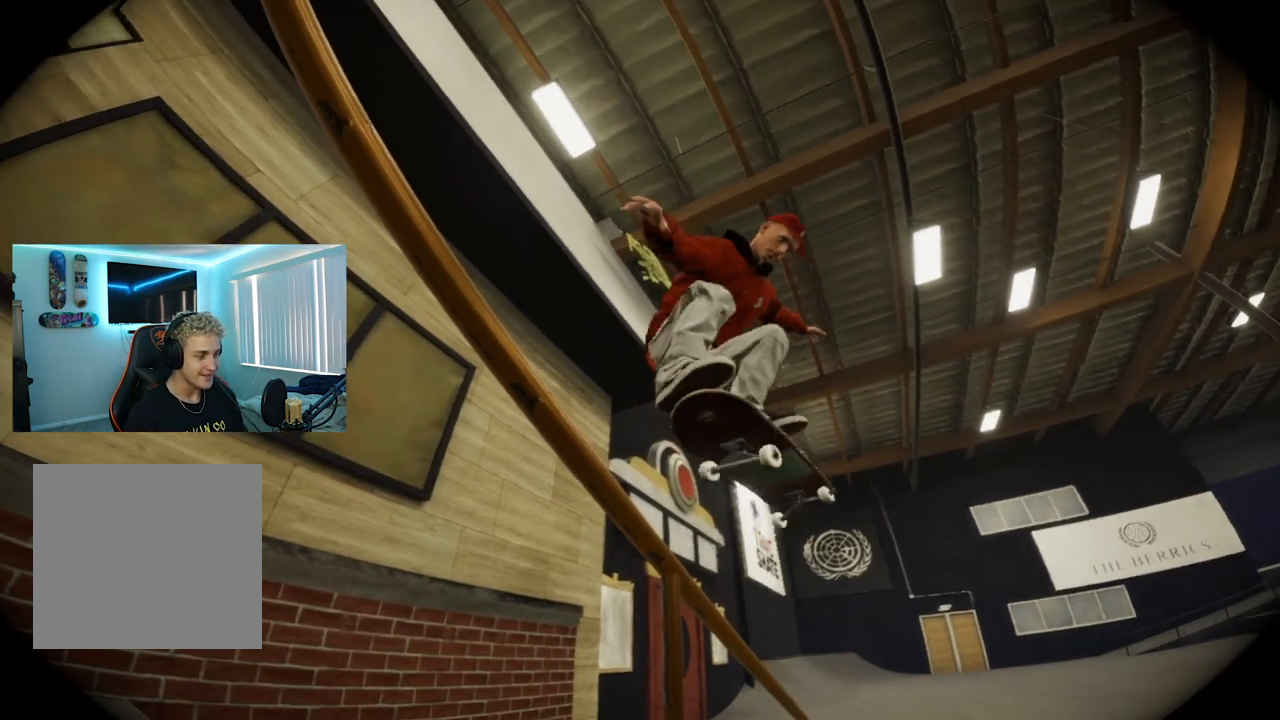
{"buttons": [], "left_stick": "center", "right_stick": "up-left", "events": [[234, "L2", "up"]]}
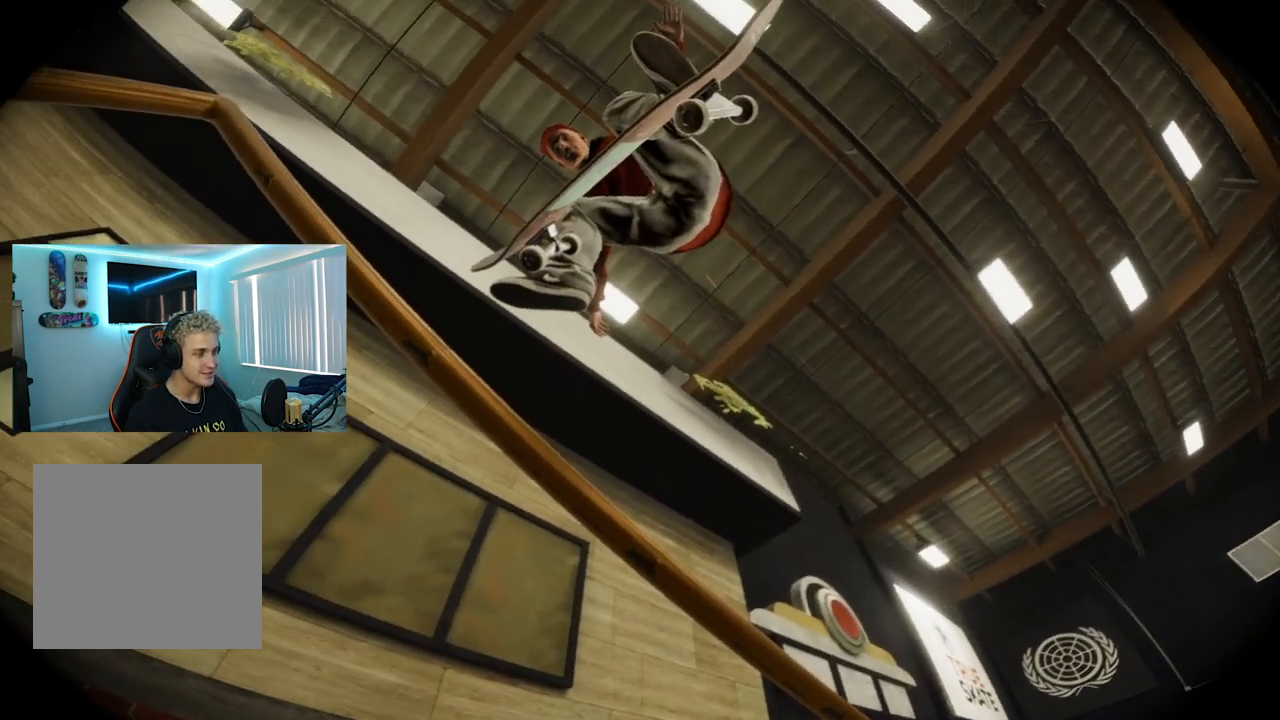
{"buttons": ["L2"], "left_stick": "center", "right_stick": "left", "events": [[334, "right_stick", "left"], [417, "L2", "down"]]}
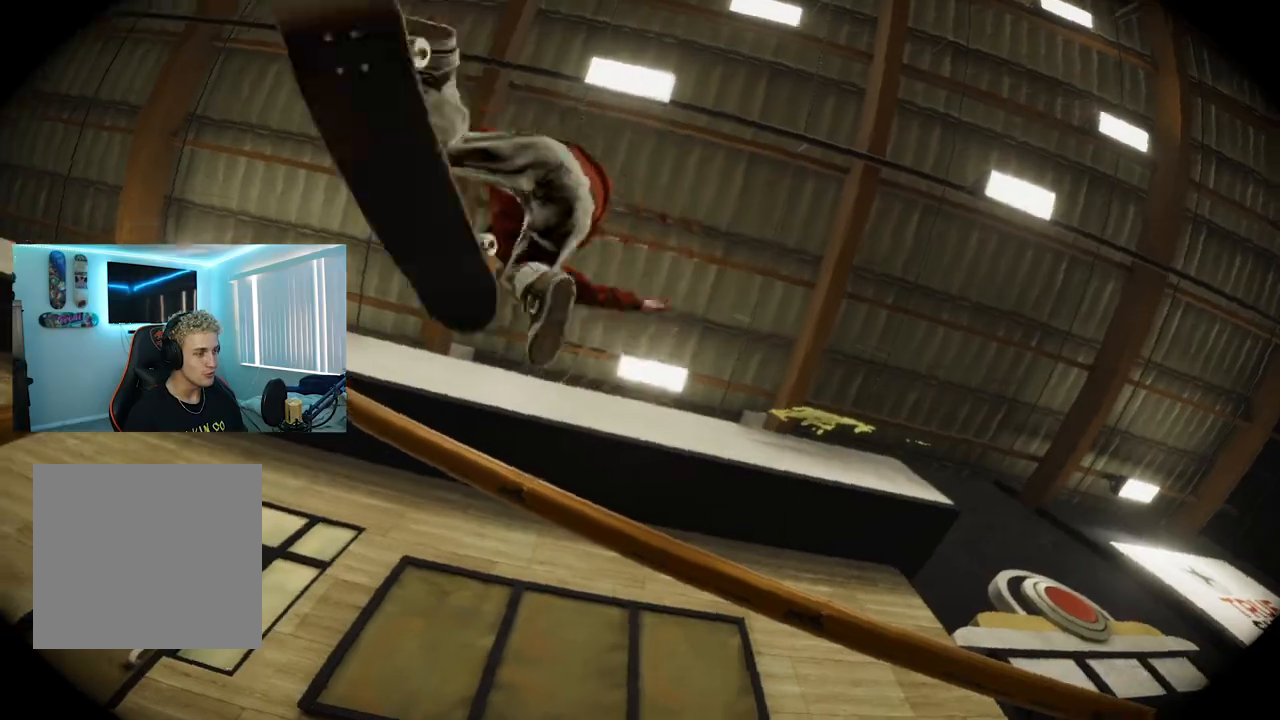
{"buttons": [], "left_stick": "center", "right_stick": "down-left", "events": [[267, "right_stick", "down-left"], [384, "L2", "up"]]}
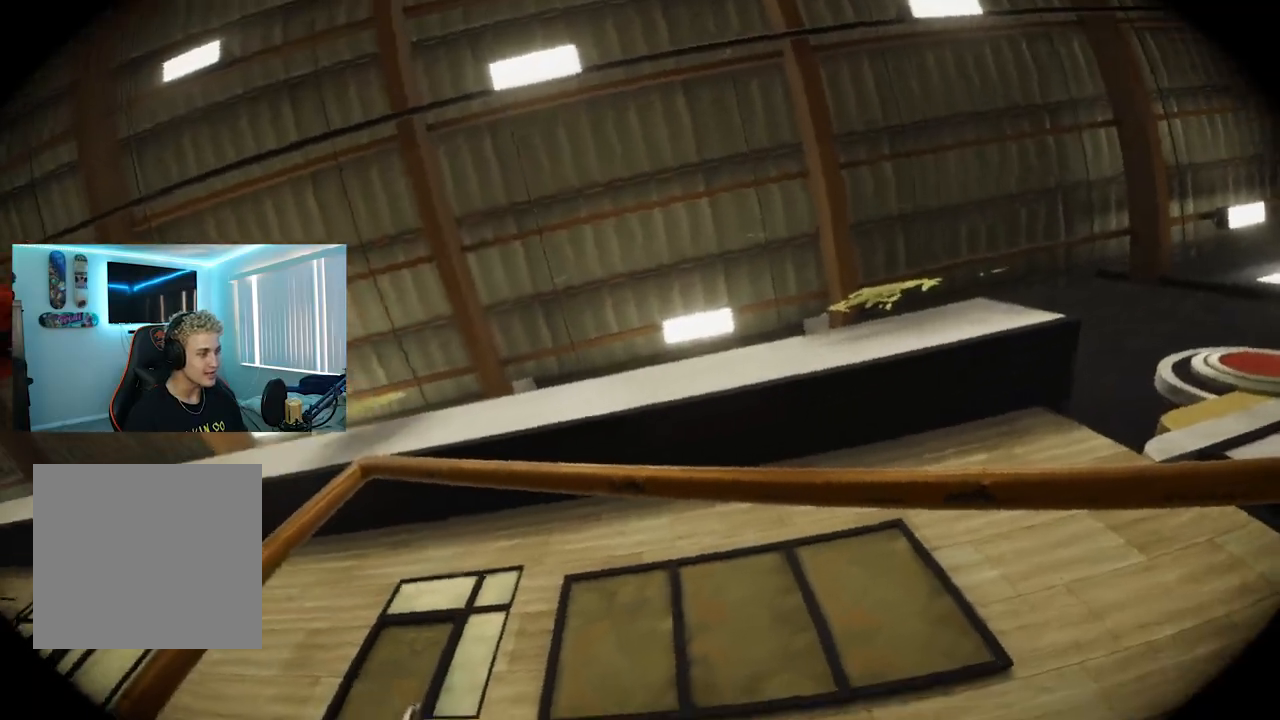
{"buttons": [], "left_stick": "center", "right_stick": "down-left", "events": []}